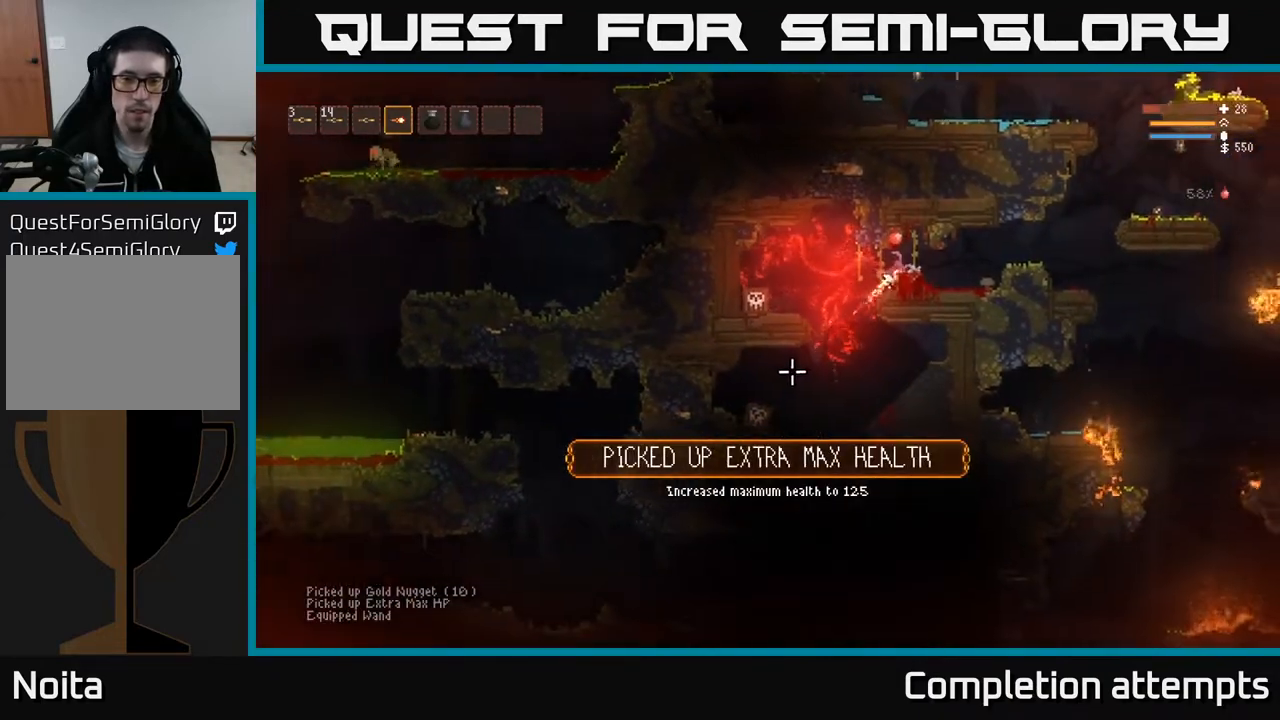
Gameplay with a controller (Xbox layout); each line is a JSON object with the inputs held at the frame after it. "events" lists button and stick changes between this image and that frame as [ms after this image, input, new state], when the widget could be followed in between.
{"buttons": [], "left_stick": "center", "right_stick": "down-left", "events": [[33, "R2", "up"], [333, "R2", "down"], [467, "R2", "up"]]}
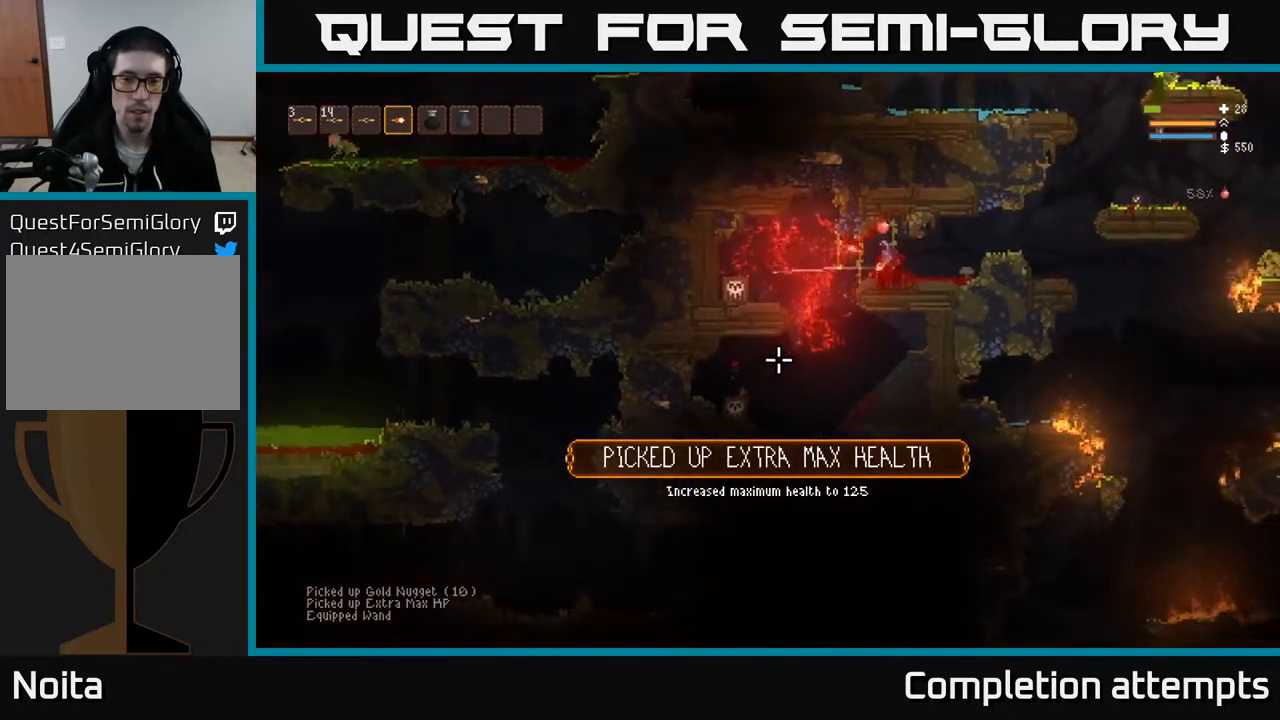
{"buttons": [], "left_stick": "right", "right_stick": "down-left", "events": [[200, "left_stick", "left"], [283, "L2", "down"], [317, "left_stick", "center"], [383, "L2", "up"], [400, "R2", "down"], [450, "left_stick", "right"], [500, "R2", "up"]]}
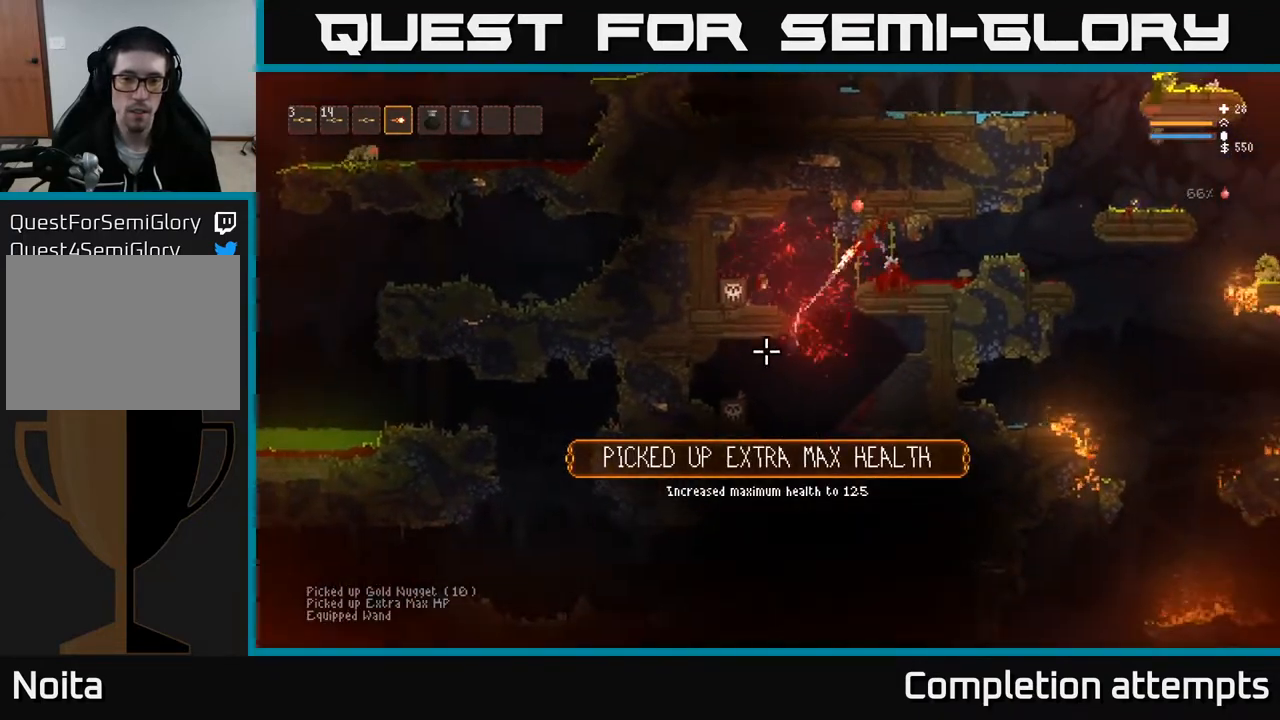
{"buttons": ["R2"], "left_stick": "center", "right_stick": "down-left", "events": [[150, "left_stick", "center"], [400, "L2", "down"], [500, "L2", "up"], [500, "R2", "down"]]}
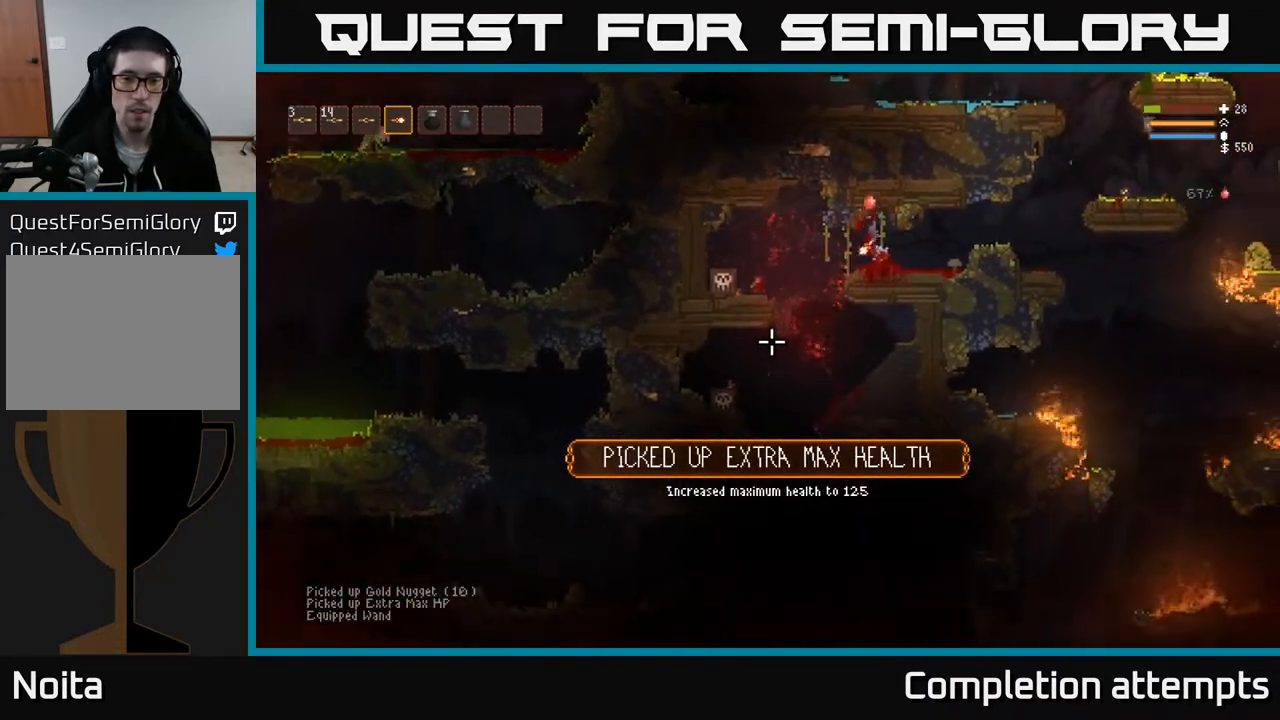
{"buttons": [], "left_stick": "center", "right_stick": "down-left", "events": [[83, "R2", "up"]]}
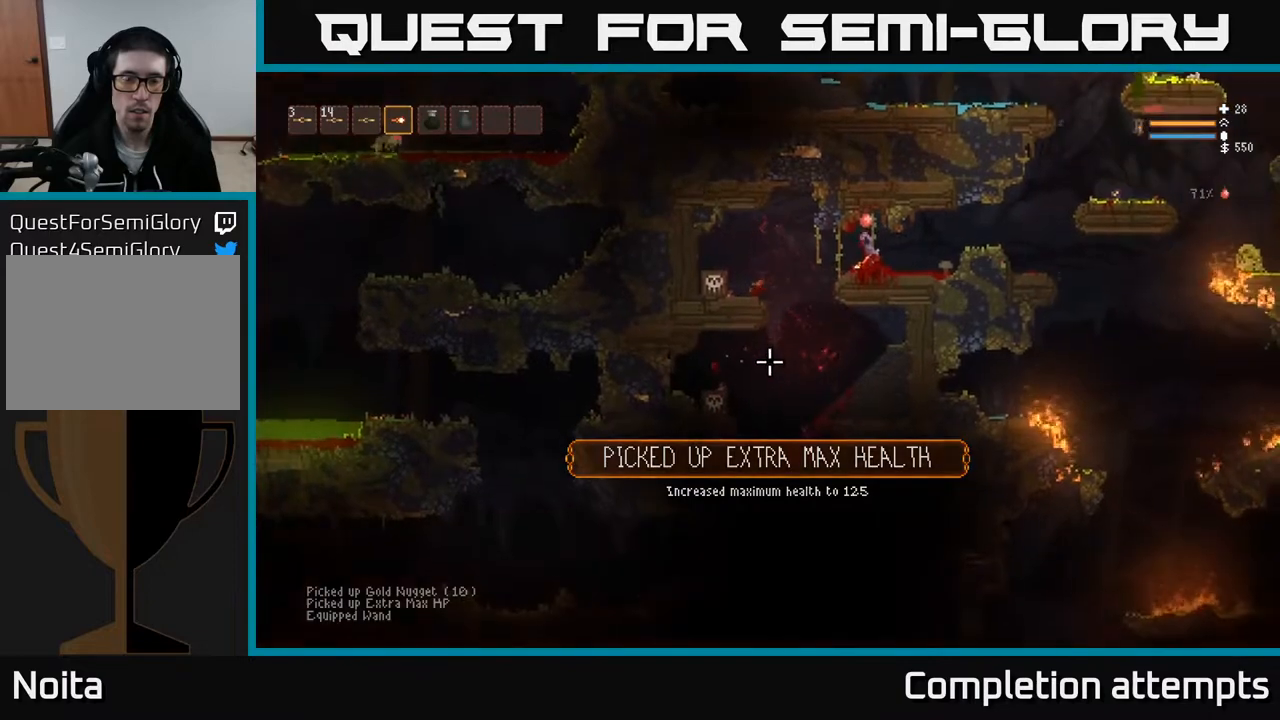
{"buttons": [], "left_stick": "center", "right_stick": "down-left", "events": [[33, "L2", "down"], [100, "L2", "up"], [150, "R2", "down"], [233, "R2", "up"]]}
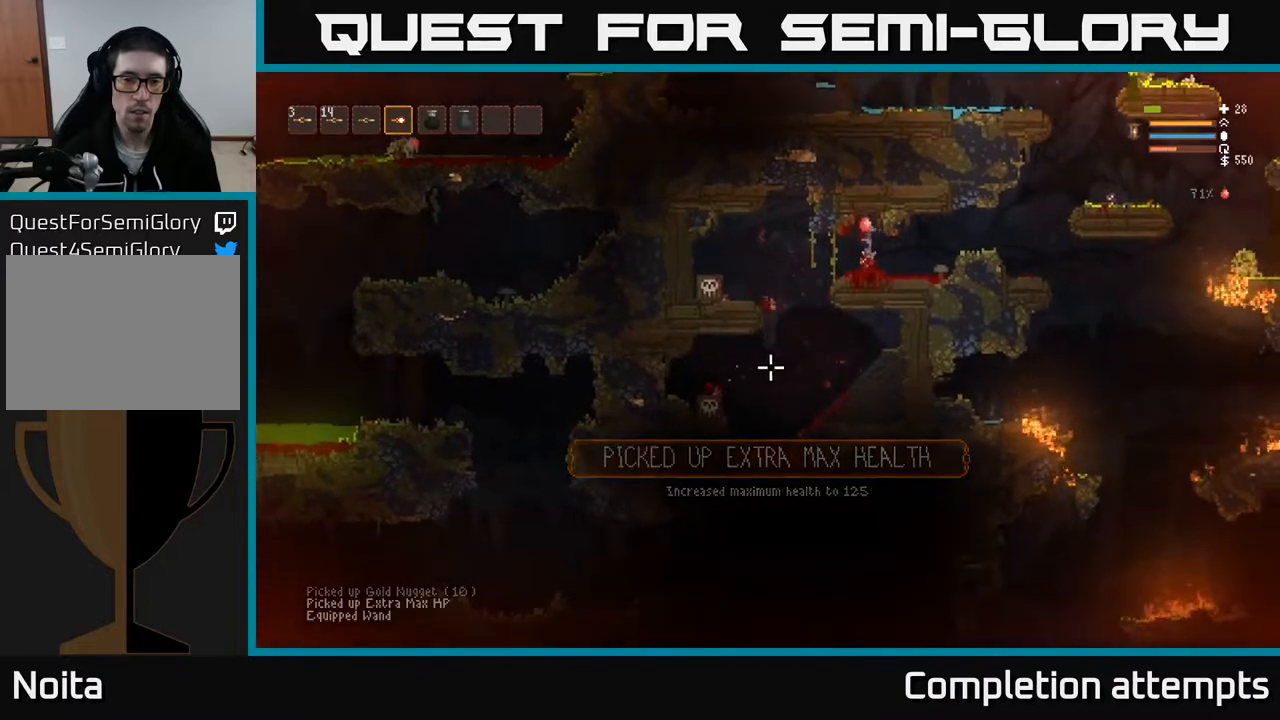
{"buttons": [], "left_stick": "center", "right_stick": "down-left", "events": [[100, "L2", "down"], [167, "L2", "up"], [267, "R2", "down"], [350, "R2", "up"]]}
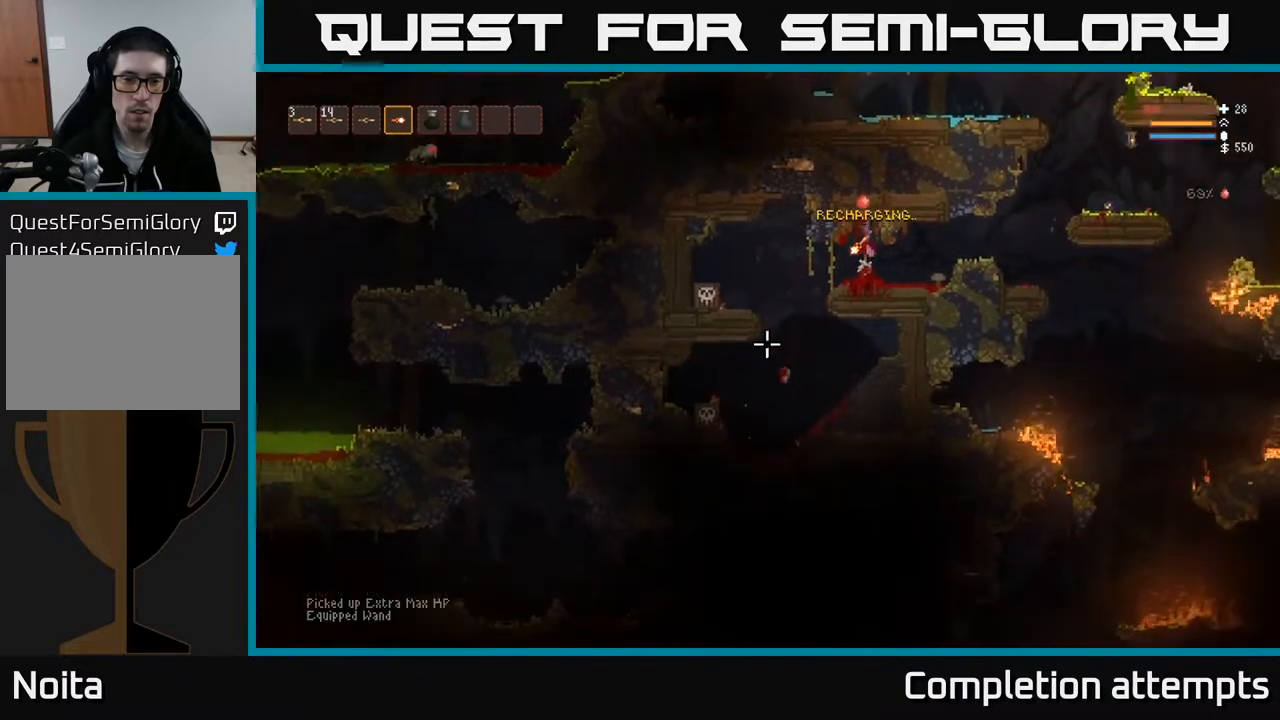
{"buttons": ["R2"], "left_stick": "center", "right_stick": "down-left", "events": [[267, "L2", "down"], [367, "L2", "up"], [433, "R2", "down"]]}
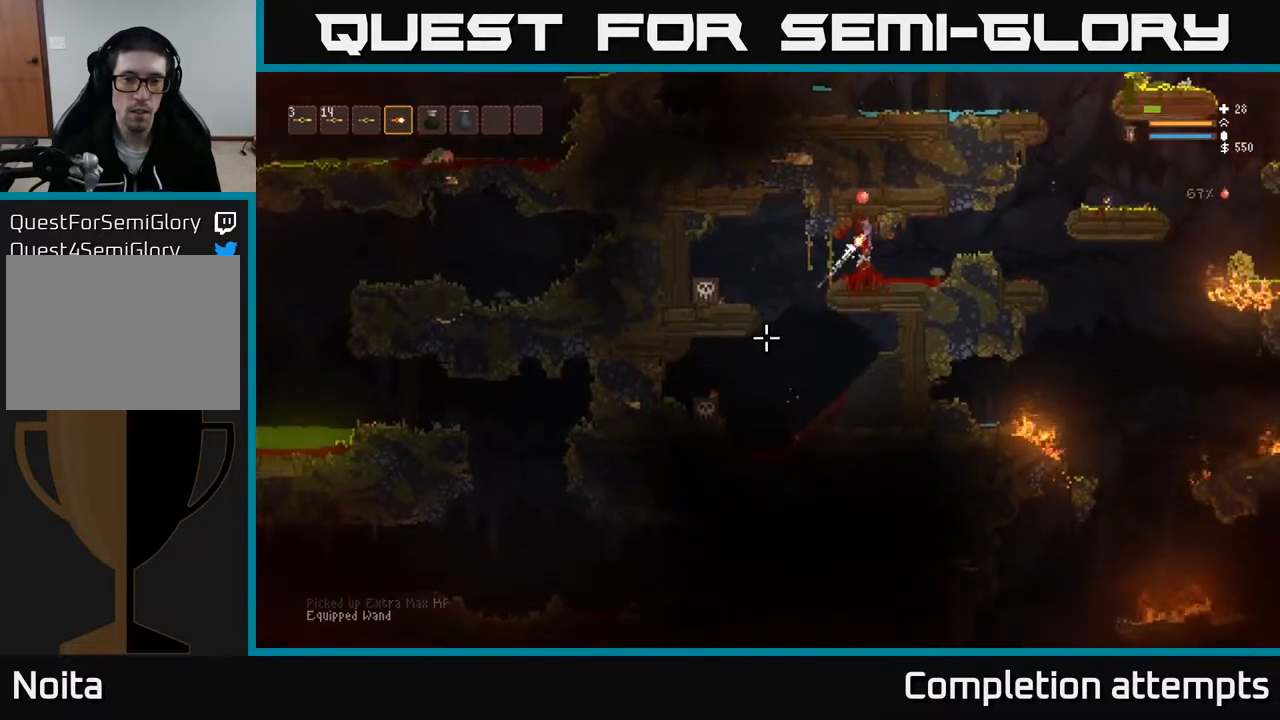
{"buttons": ["R2"], "left_stick": "center", "right_stick": "down-left", "events": [[283, "L2", "down"], [367, "L2", "up"]]}
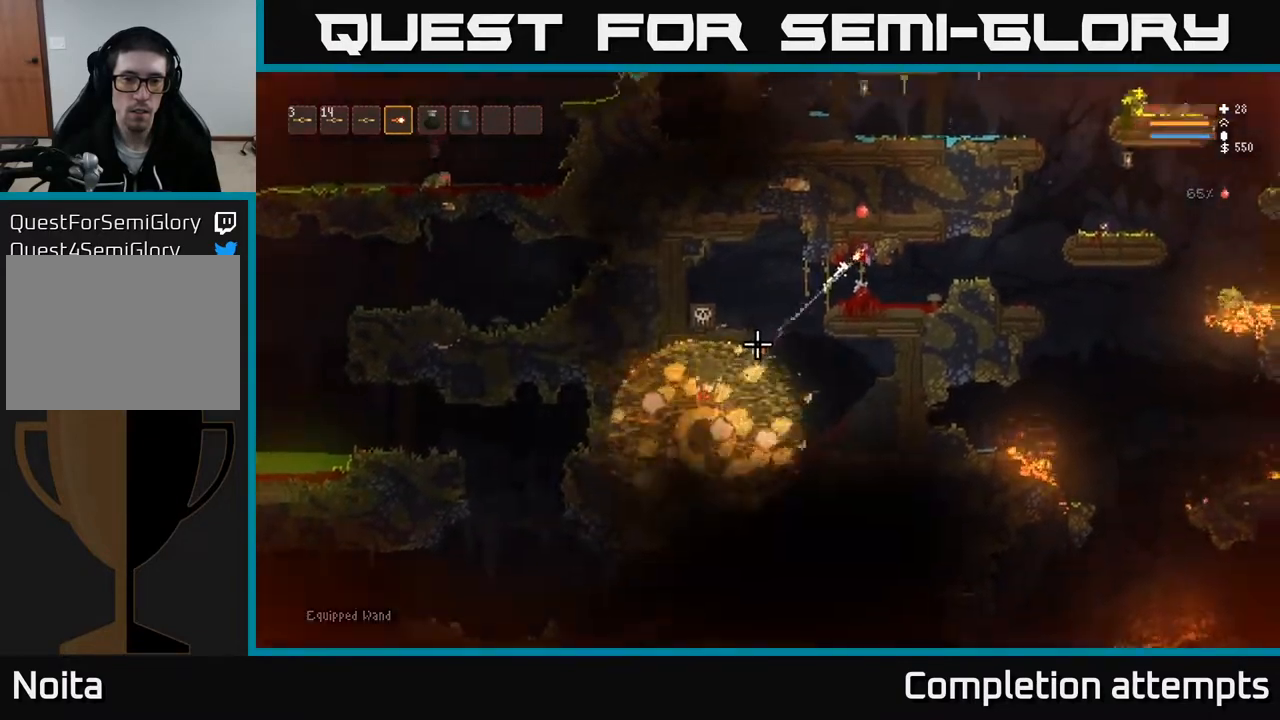
{"buttons": [], "left_stick": "center", "right_stick": "left", "events": [[117, "R2", "up"], [333, "right_stick", "left"]]}
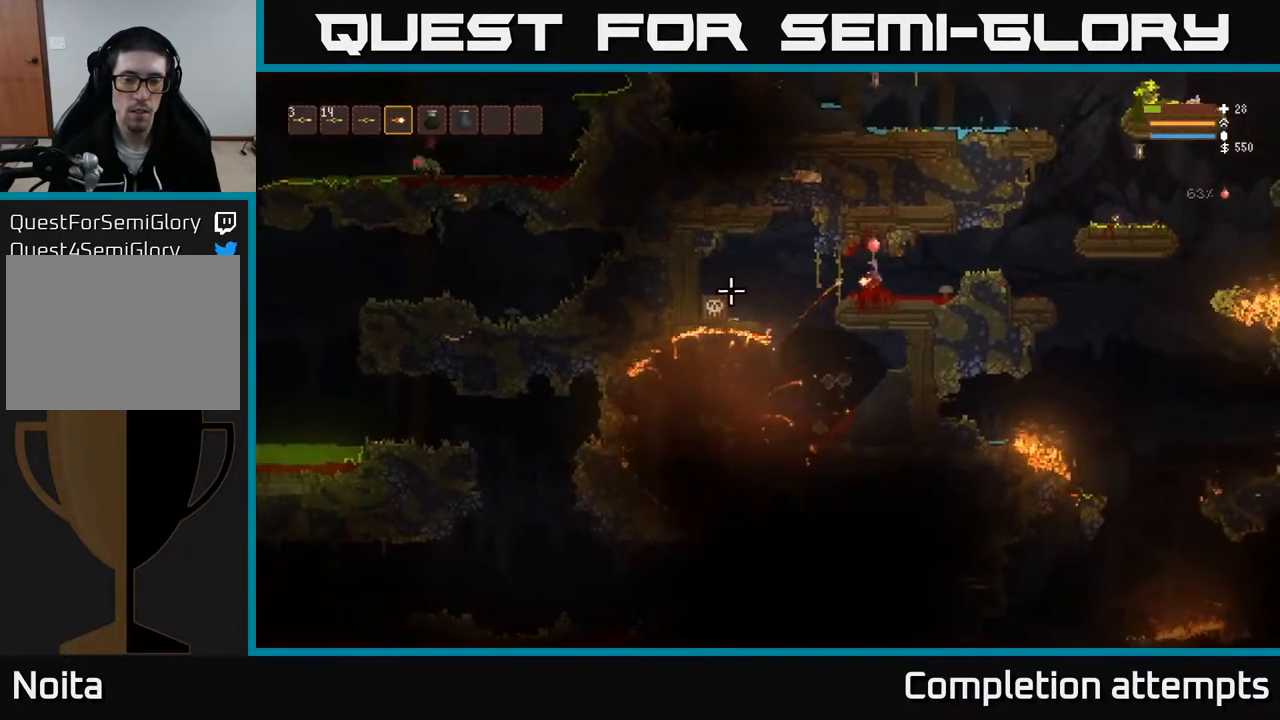
{"buttons": ["R2"], "left_stick": "right", "right_stick": "left", "events": [[83, "R2", "down"], [483, "left_stick", "right"]]}
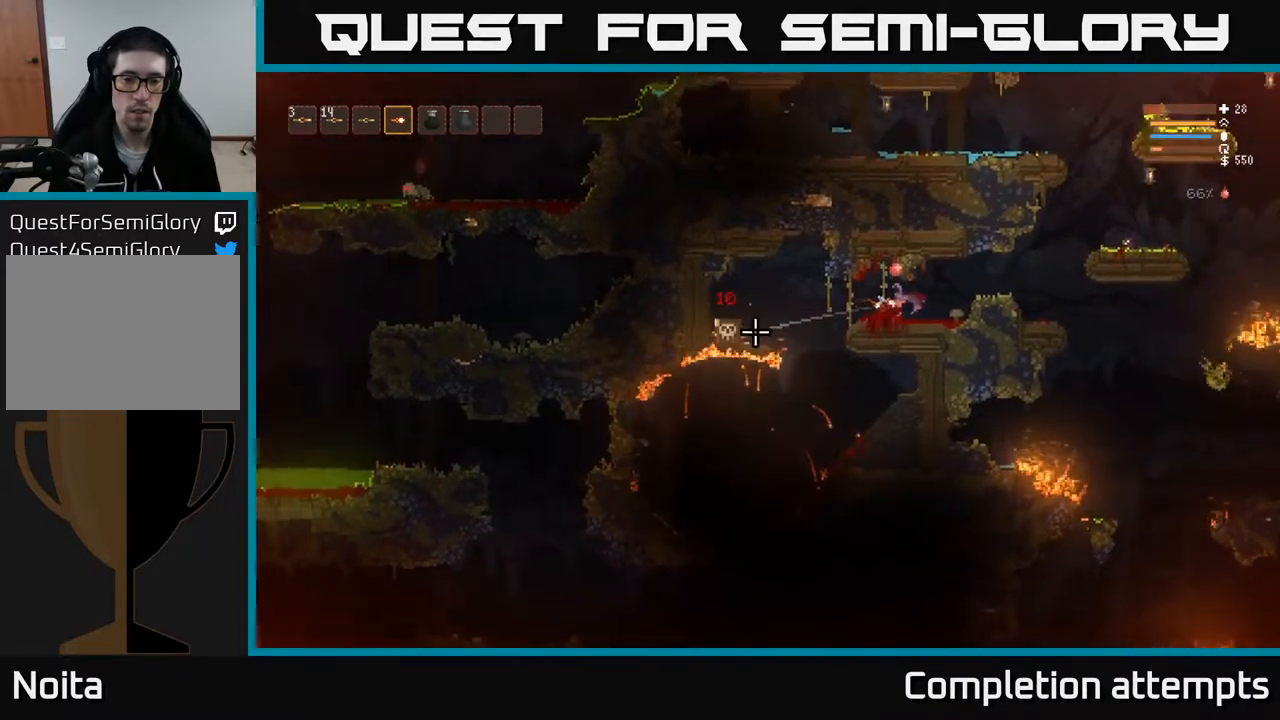
{"buttons": [], "left_stick": "center", "right_stick": "left", "events": [[150, "left_stick", "center"], [250, "R2", "up"]]}
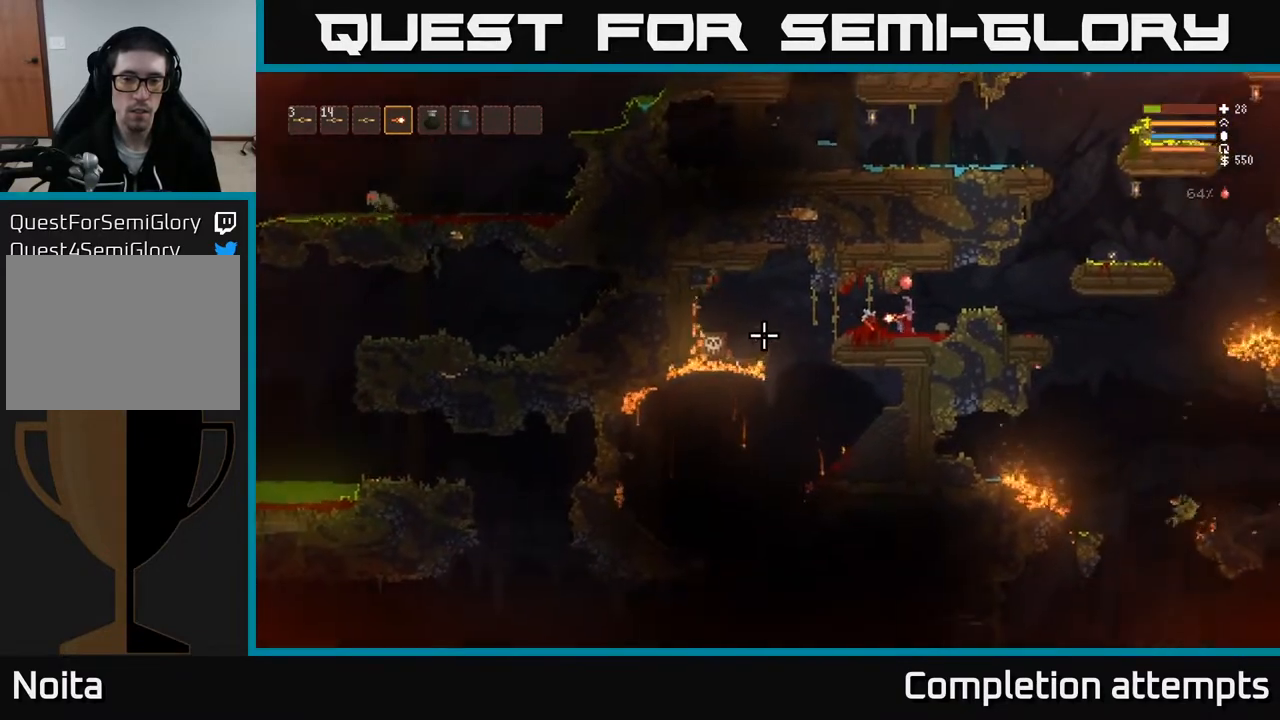
{"buttons": [], "left_stick": "left", "right_stick": "left", "events": [[450, "left_stick", "left"]]}
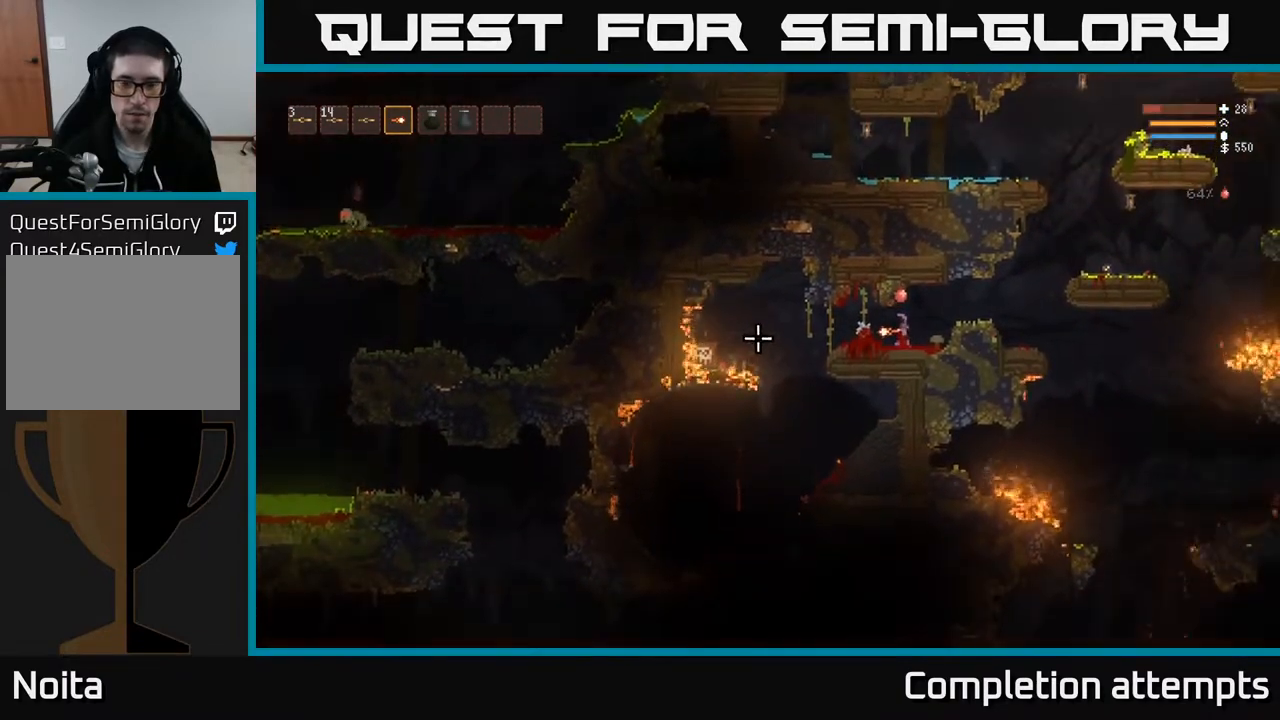
{"buttons": [], "left_stick": "right", "right_stick": "left", "events": [[117, "left_stick", "center"], [400, "left_stick", "right"]]}
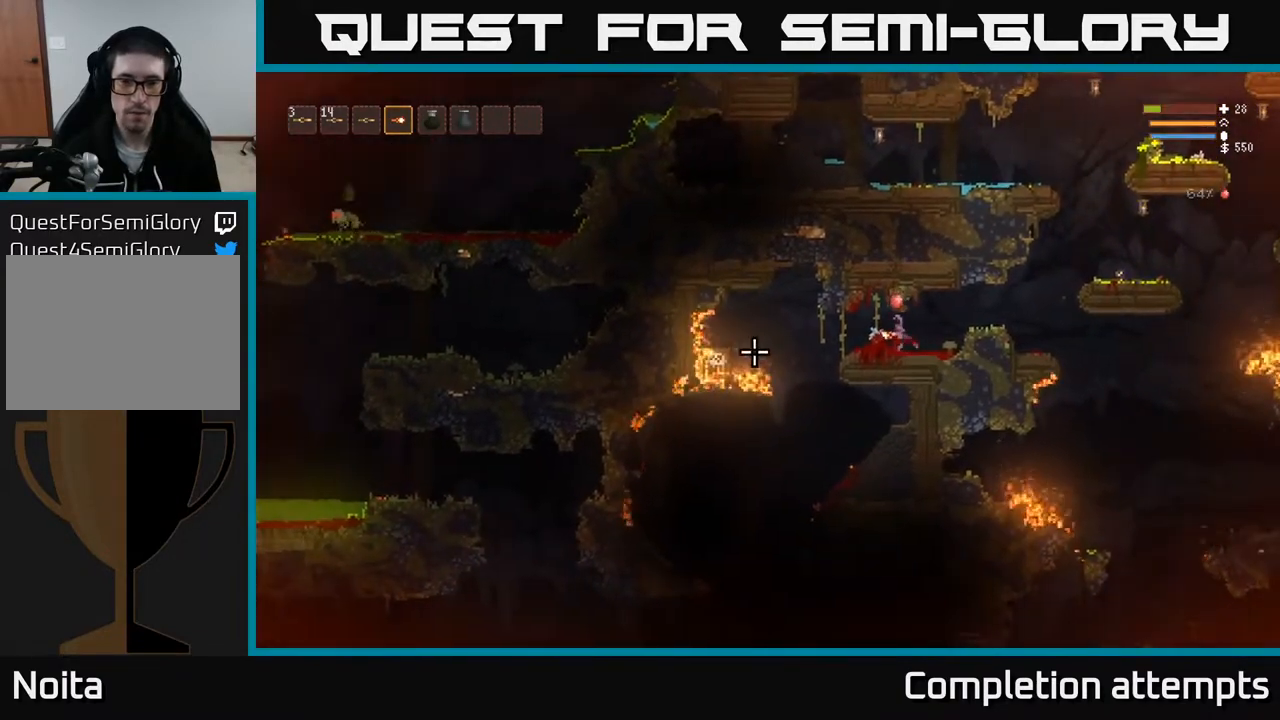
{"buttons": [], "left_stick": "right", "right_stick": "left", "events": [[50, "left_stick", "center"], [167, "L1", "down"], [267, "L1", "up"], [300, "left_stick", "right"]]}
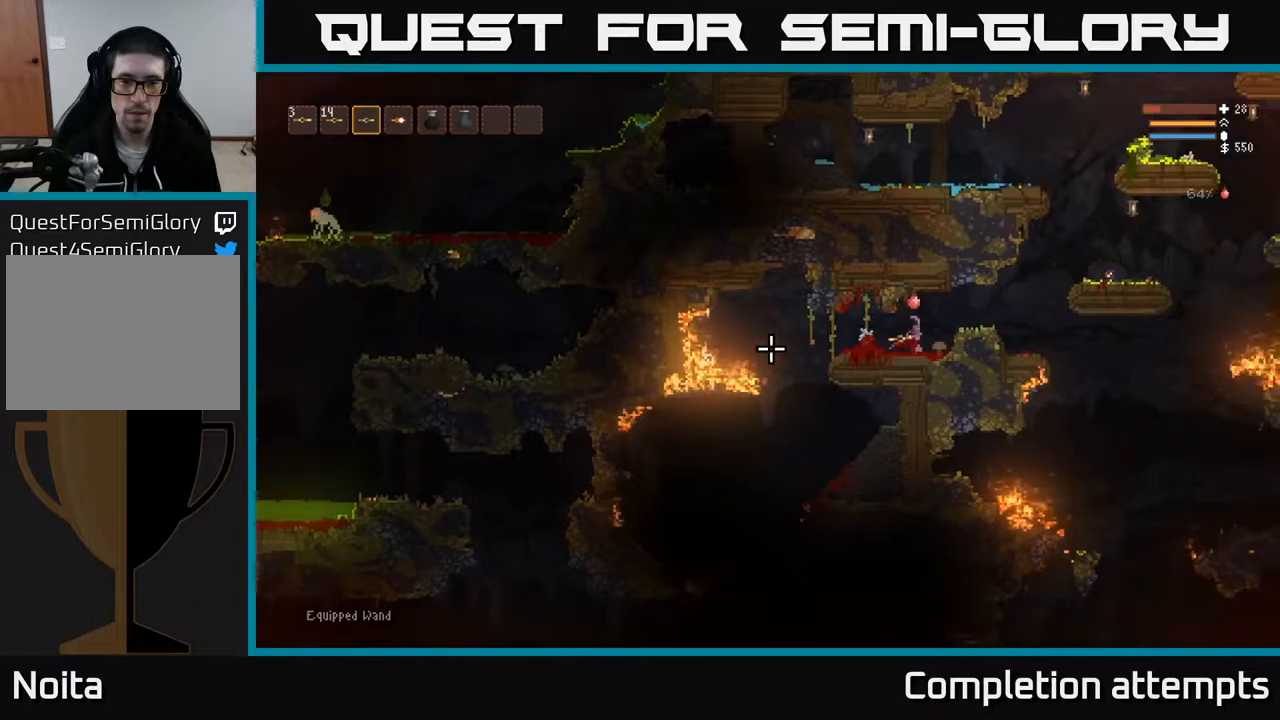
{"buttons": [], "left_stick": "right", "right_stick": "left", "events": [[17, "R2", "down"], [83, "left_stick", "center"], [117, "R2", "up"], [133, "left_stick", "right"], [317, "left_stick", "center"], [500, "left_stick", "right"]]}
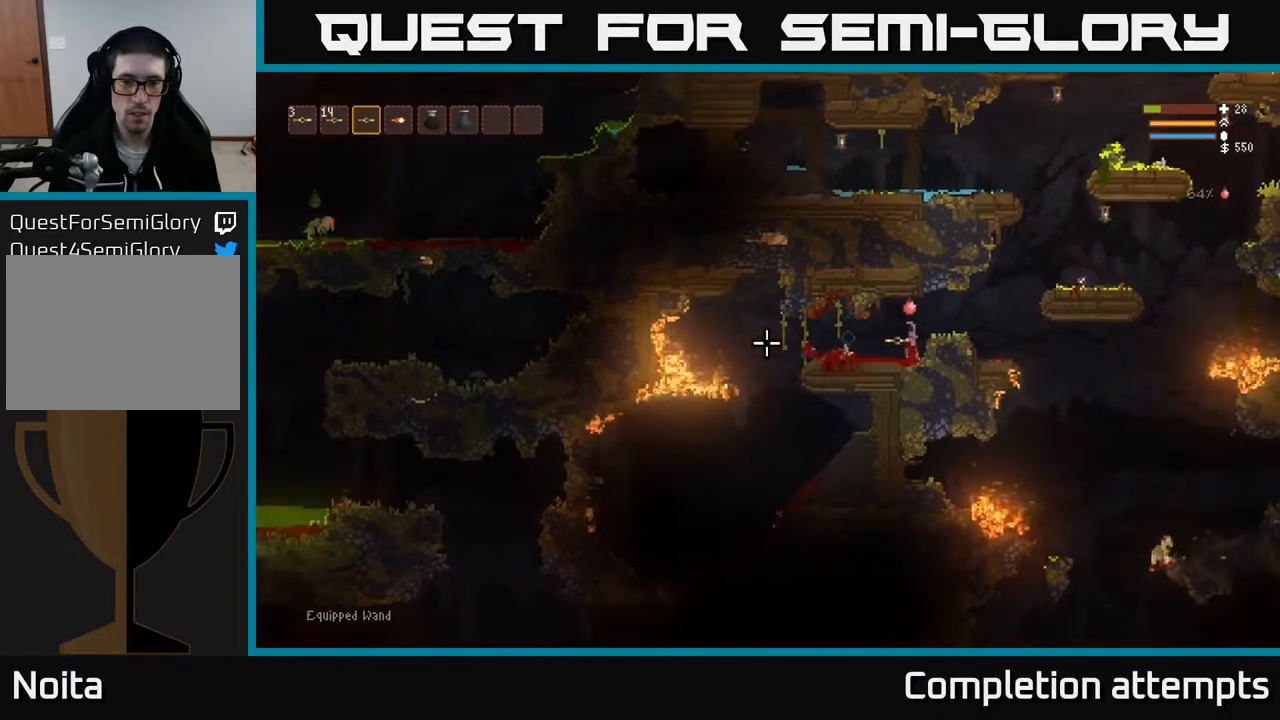
{"buttons": [], "left_stick": "center", "right_stick": "left", "events": [[83, "left_stick", "center"], [233, "R2", "down"], [317, "R2", "up"]]}
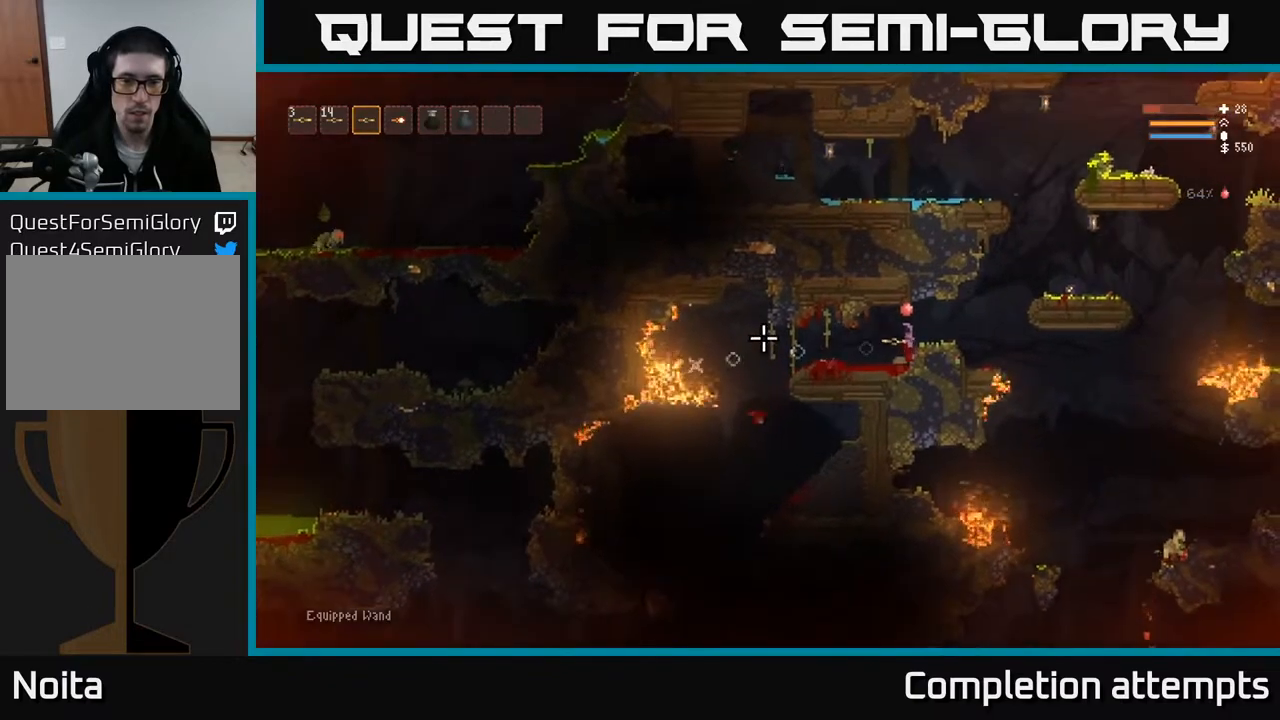
{"buttons": [], "left_stick": "right", "right_stick": "right", "events": [[267, "left_stick", "right"], [333, "L2", "down"], [367, "right_stick", "up"], [417, "right_stick", "right"], [467, "L2", "up"]]}
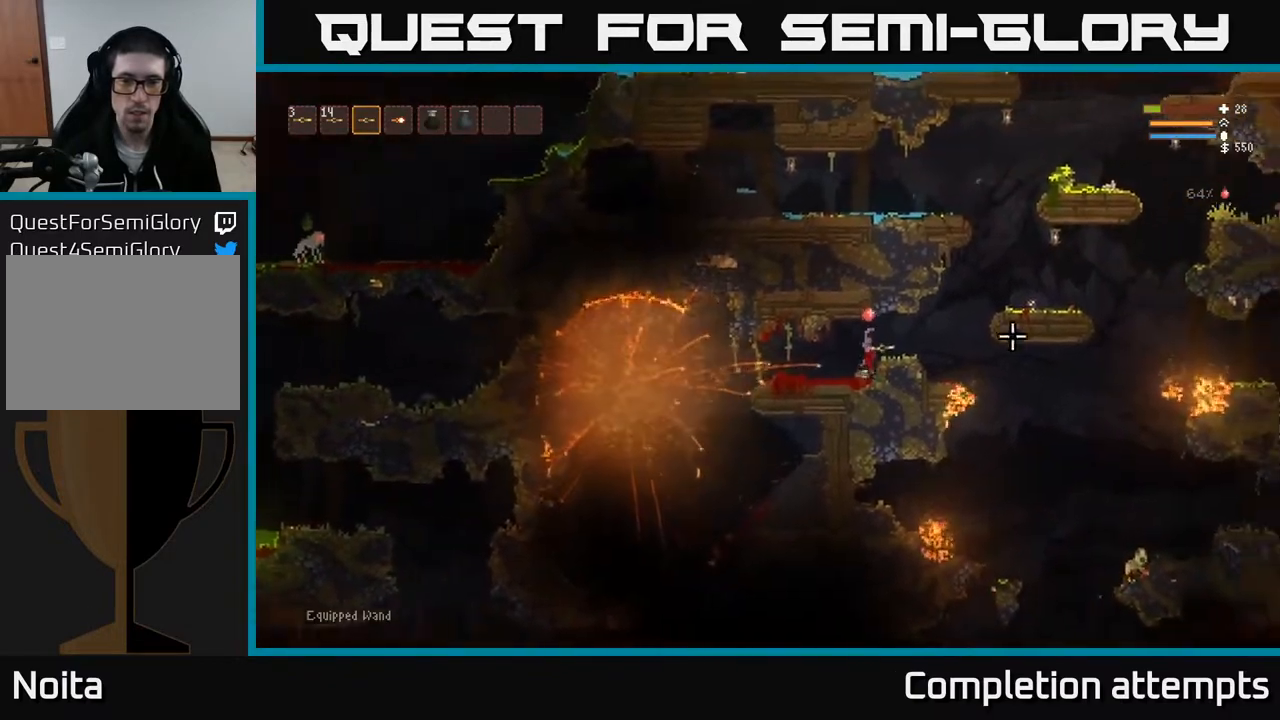
{"buttons": ["L2"], "left_stick": "right", "right_stick": "down-right", "events": [[117, "right_stick", "down-right"], [467, "L2", "down"]]}
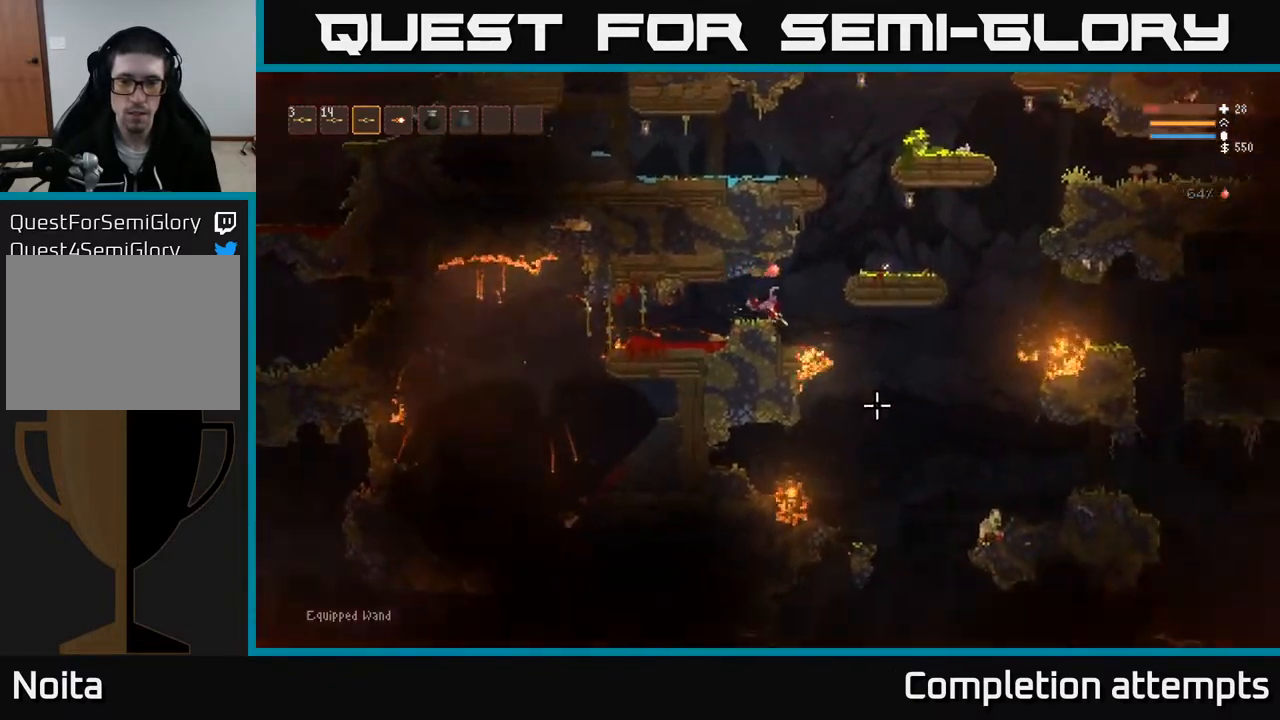
{"buttons": [], "left_stick": "right", "right_stick": "down-right", "events": [[33, "L2", "up"], [83, "R2", "down"], [167, "R2", "up"]]}
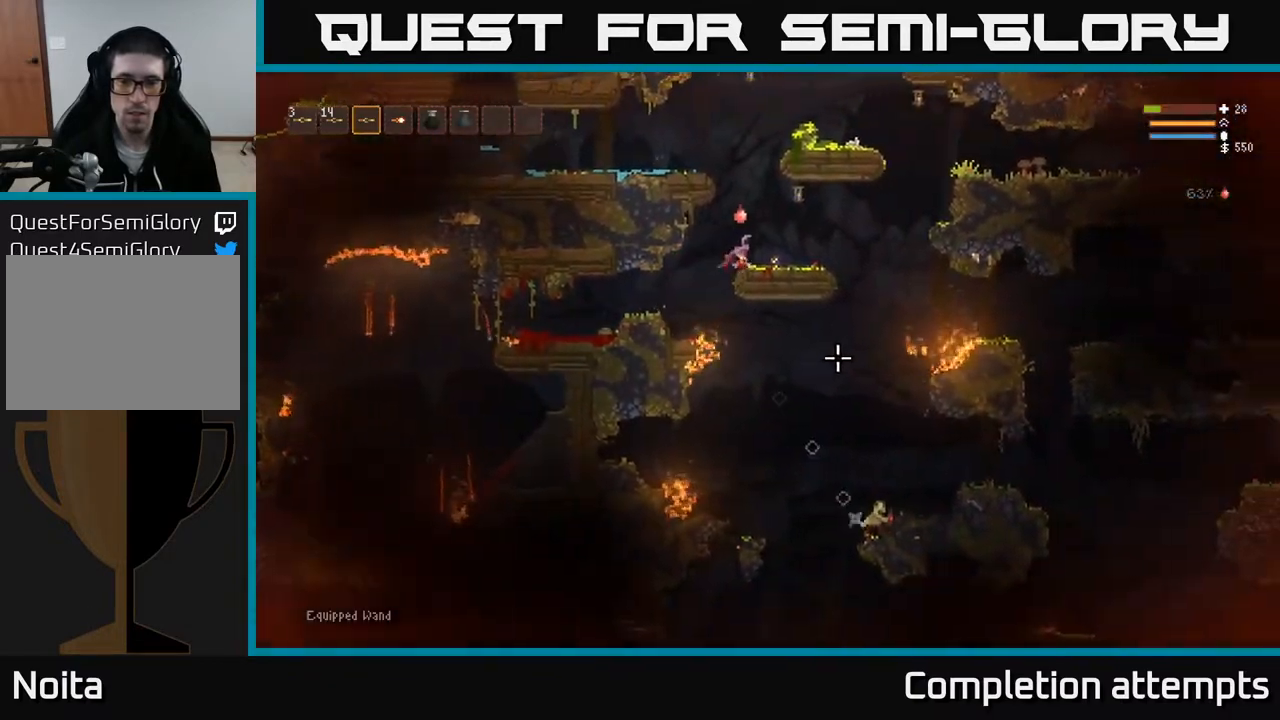
{"buttons": [], "left_stick": "right", "right_stick": "down-right", "events": [[67, "left_stick", "left"], [417, "left_stick", "center"], [467, "left_stick", "right"]]}
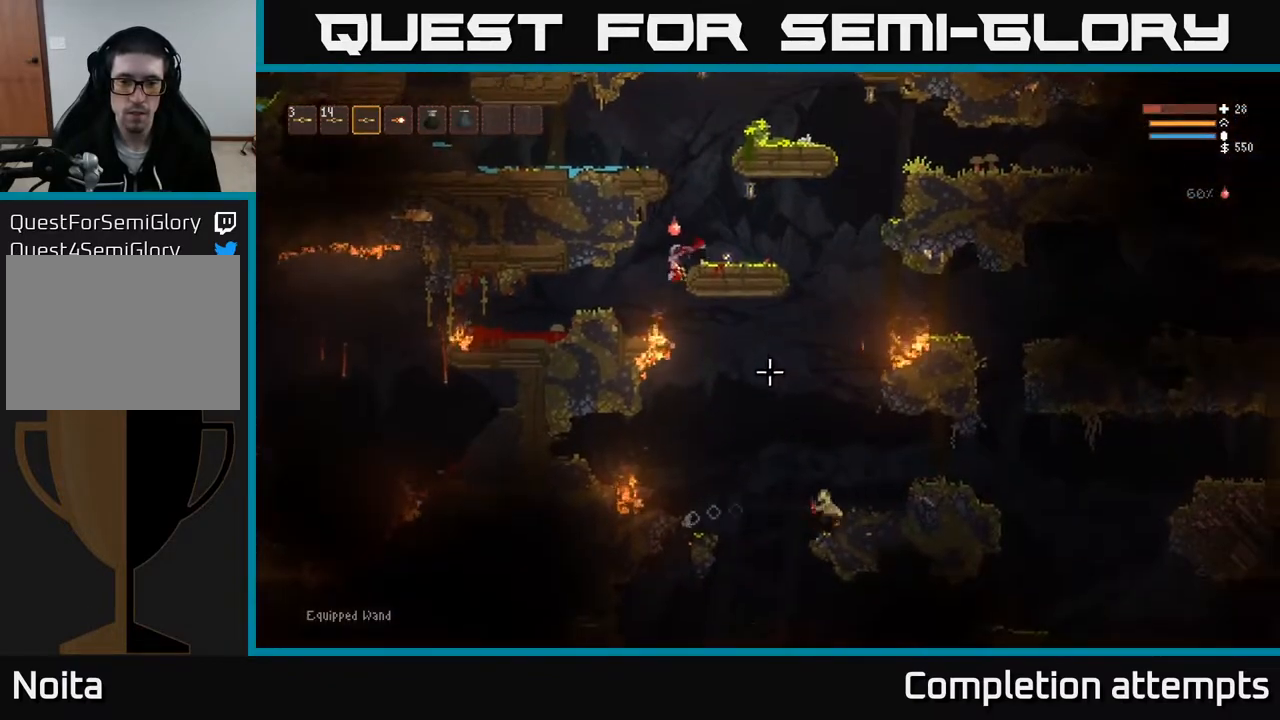
{"buttons": [], "left_stick": "right", "right_stick": "right", "events": [[333, "L2", "down"], [350, "right_stick", "right"], [400, "R2", "down"], [467, "L2", "up"], [500, "R2", "up"]]}
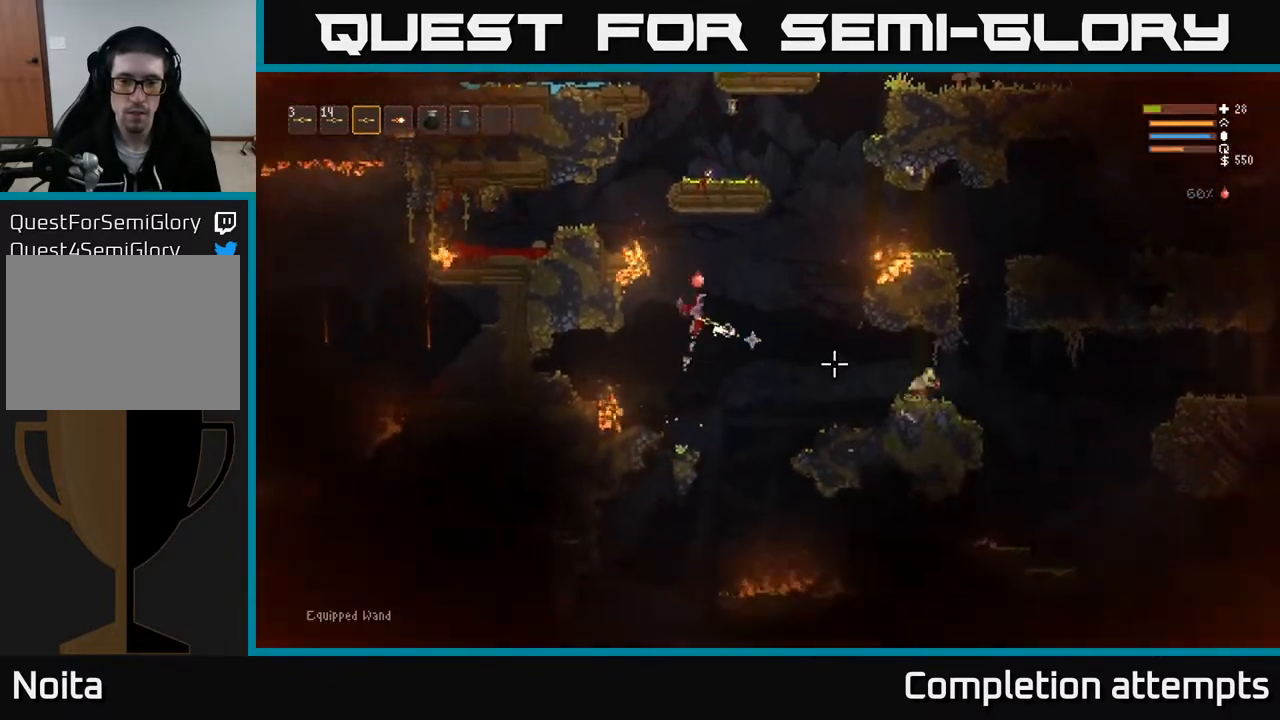
{"buttons": ["L2"], "left_stick": "right", "right_stick": "right", "events": [[350, "L2", "down"], [383, "R2", "down"], [483, "R2", "up"]]}
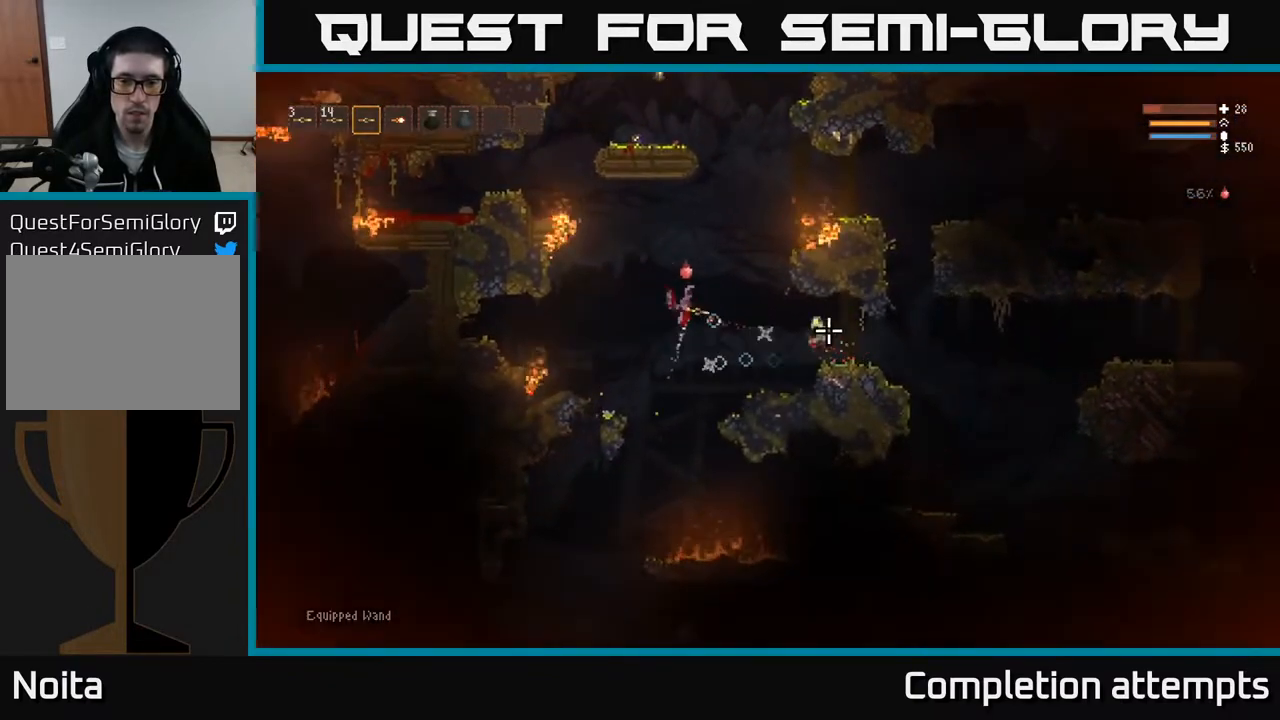
{"buttons": [], "left_stick": "right", "right_stick": "down-right", "events": [[17, "L2", "up"], [167, "left_stick", "center"], [233, "left_stick", "right"], [283, "right_stick", "down-right"]]}
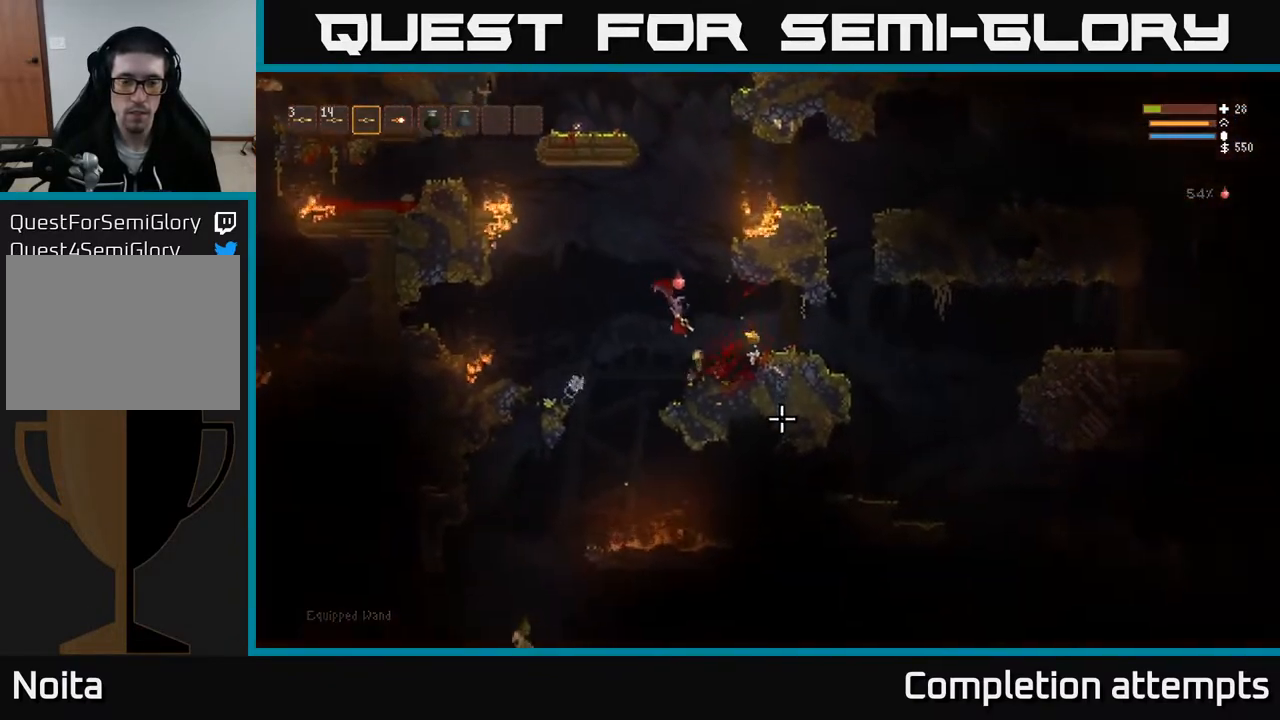
{"buttons": [], "left_stick": "left", "right_stick": "down-left", "events": [[83, "right_stick", "down"], [250, "right_stick", "down-left"], [500, "left_stick", "left"]]}
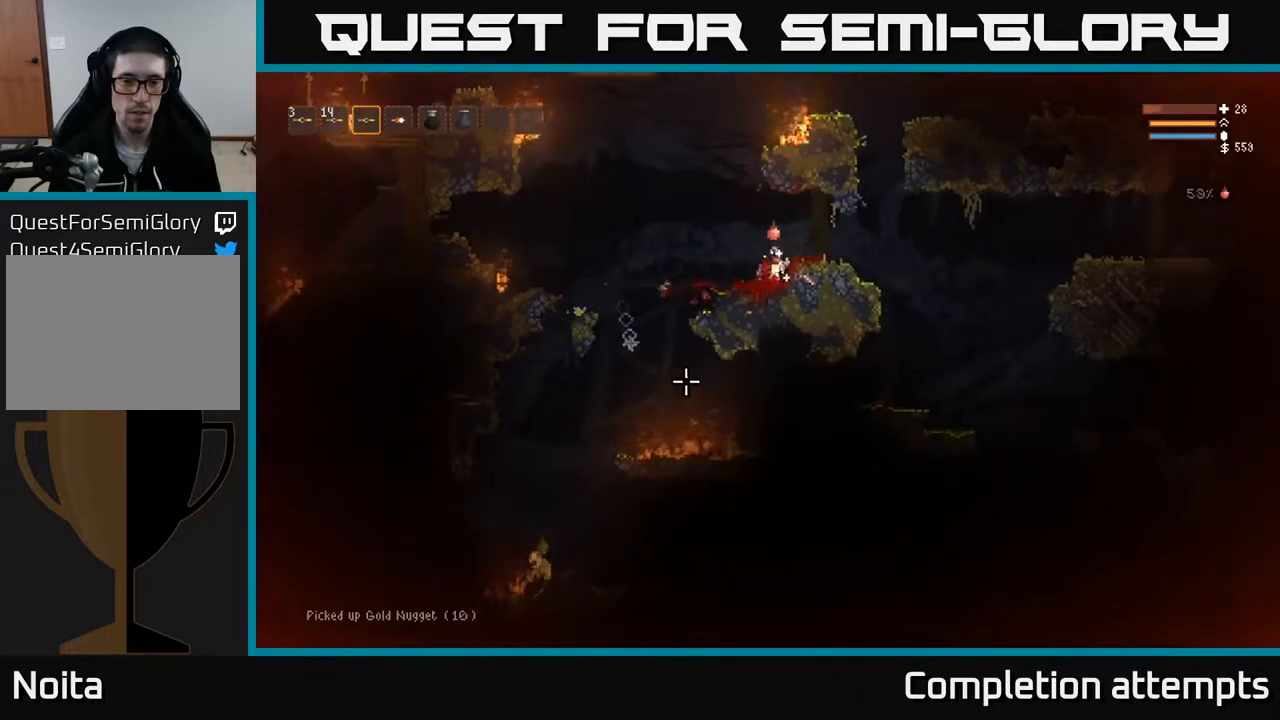
{"buttons": ["R2"], "left_stick": "left", "right_stick": "down-left", "events": [[267, "L2", "down"], [400, "L2", "up"], [500, "R2", "down"]]}
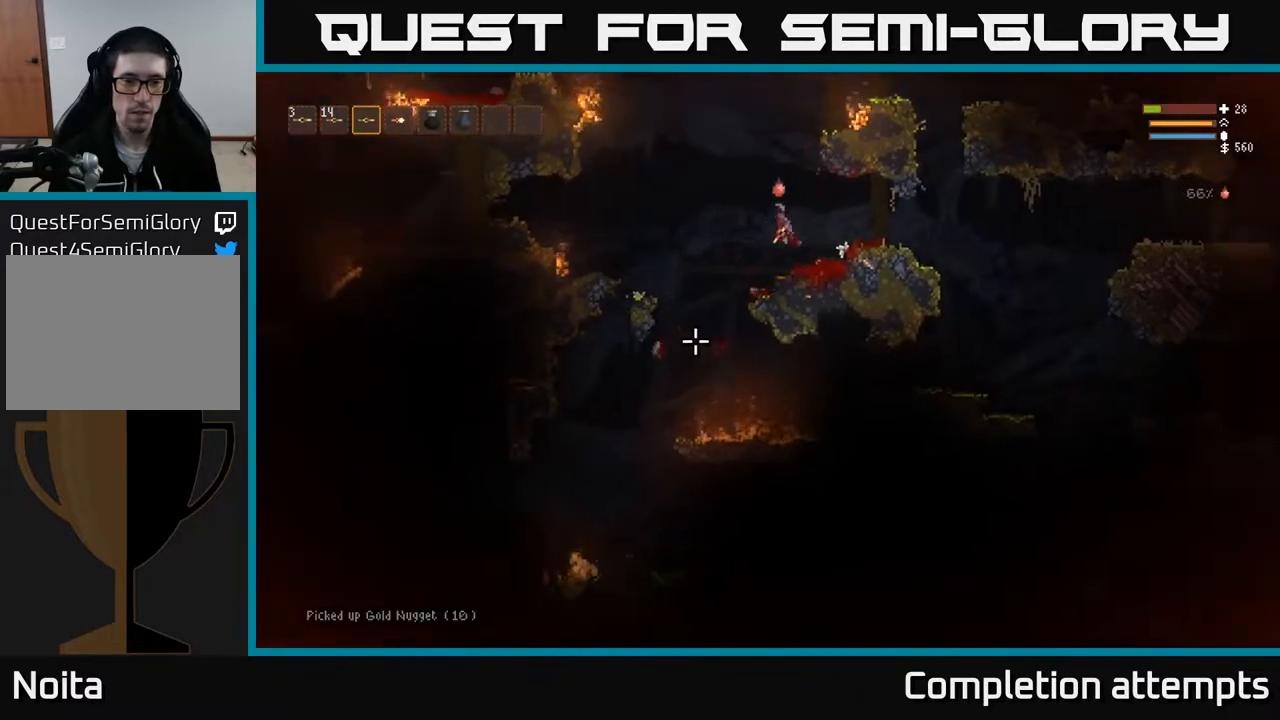
{"buttons": [], "left_stick": "center", "right_stick": "down-left", "events": [[67, "left_stick", "center"], [100, "R2", "up"], [233, "left_stick", "left"], [417, "left_stick", "center"]]}
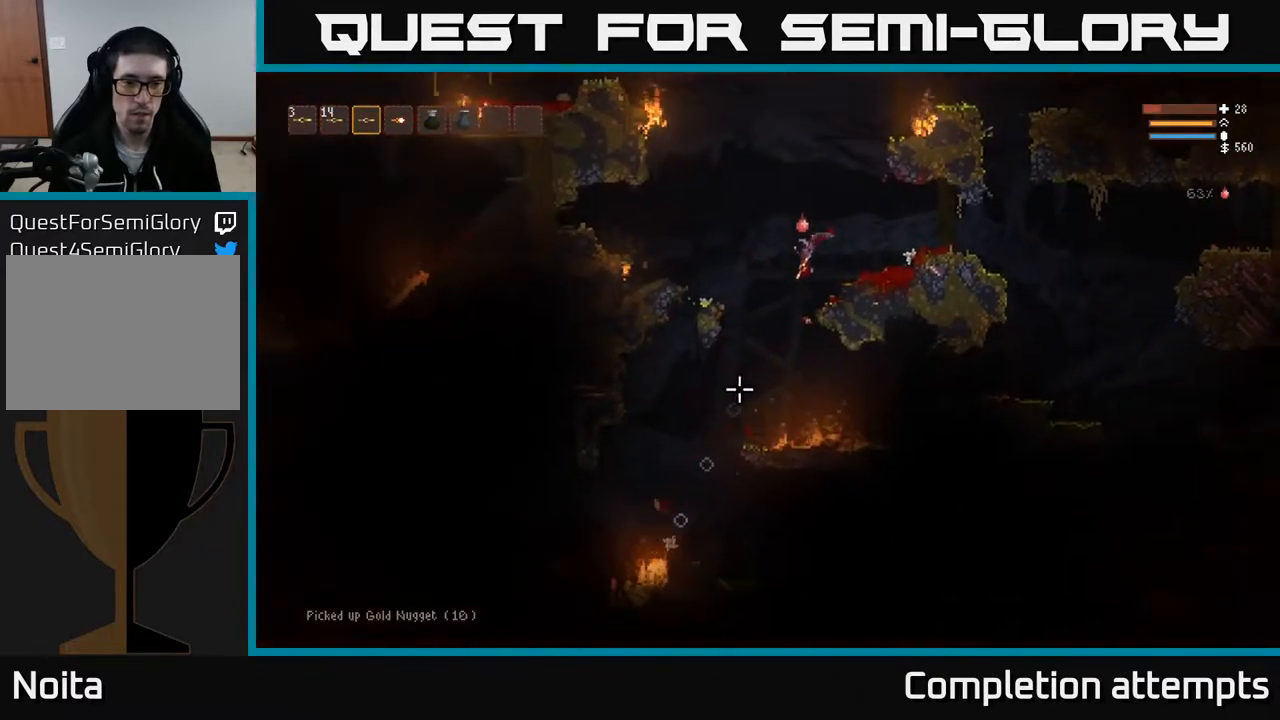
{"buttons": [], "left_stick": "left", "right_stick": "down-left", "events": [[50, "left_stick", "left"], [267, "L2", "down"], [417, "L2", "up"]]}
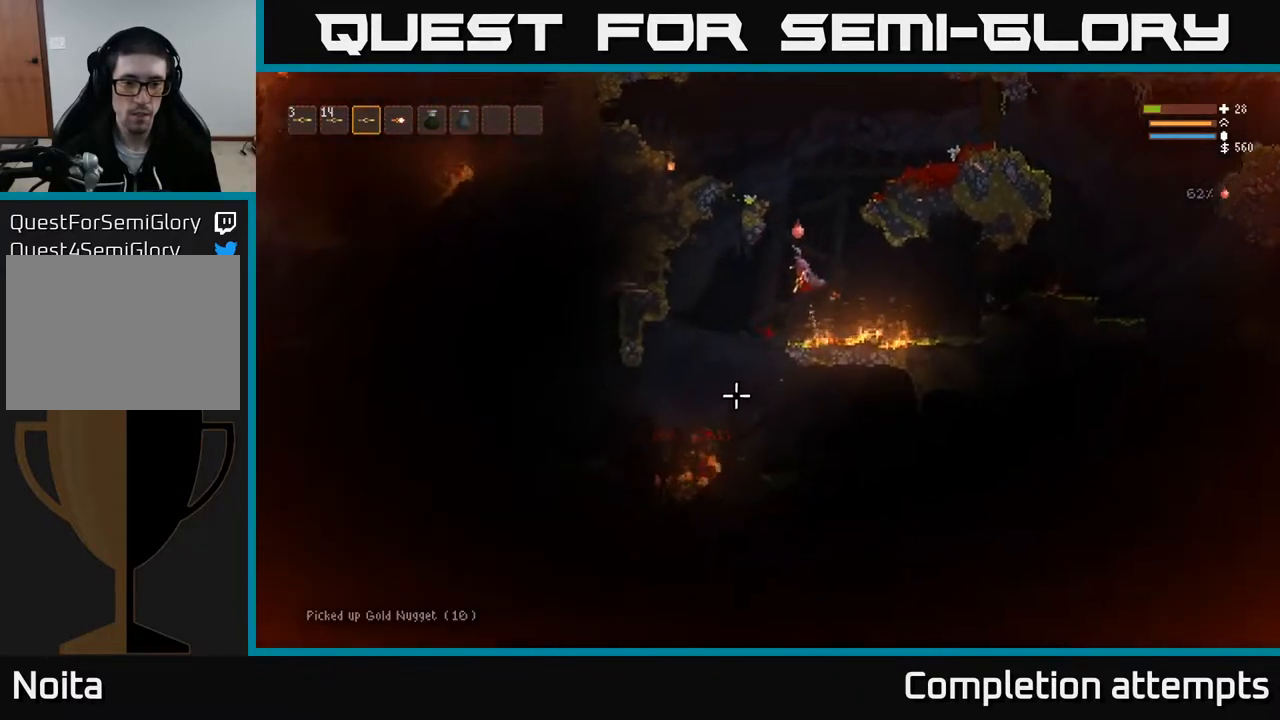
{"buttons": [], "left_stick": "left", "right_stick": "left", "events": [[283, "right_stick", "left"]]}